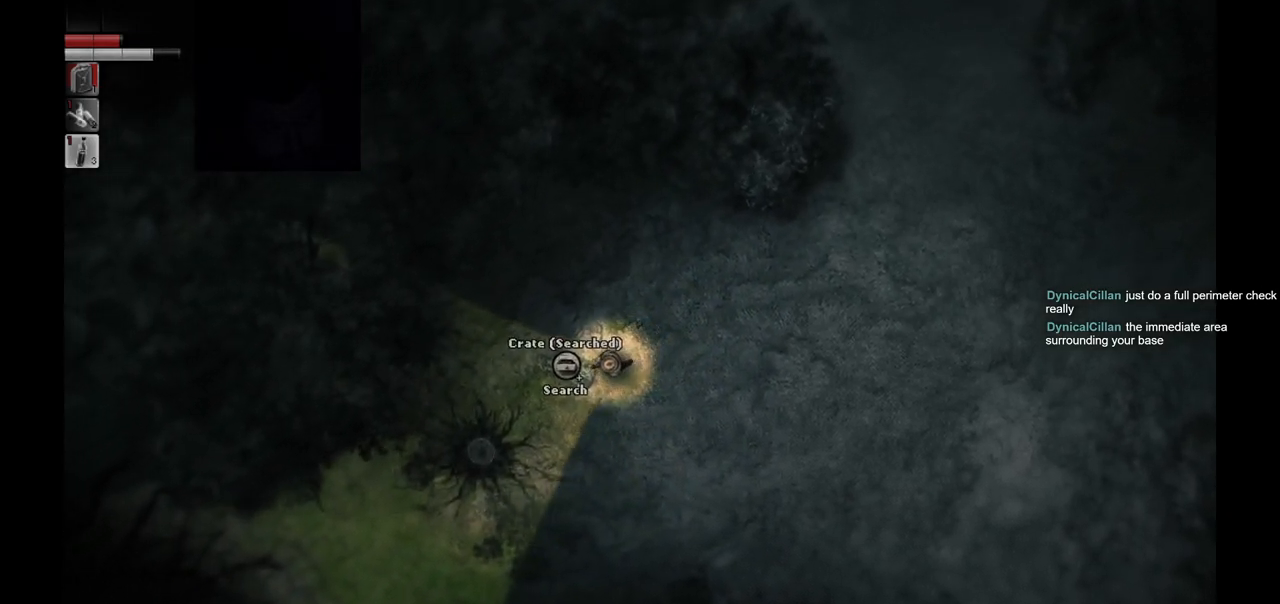
Gameplay with a controller (PlayStation layout); each line is a JSON object with the inputs held at the frame after it. "events" lists button and stick changes between this image and that frame as [ms after this image, input, new state], when the widget could be followed in between.
{"buttons": [], "left_stick": "center", "right_stick": "center", "events": []}
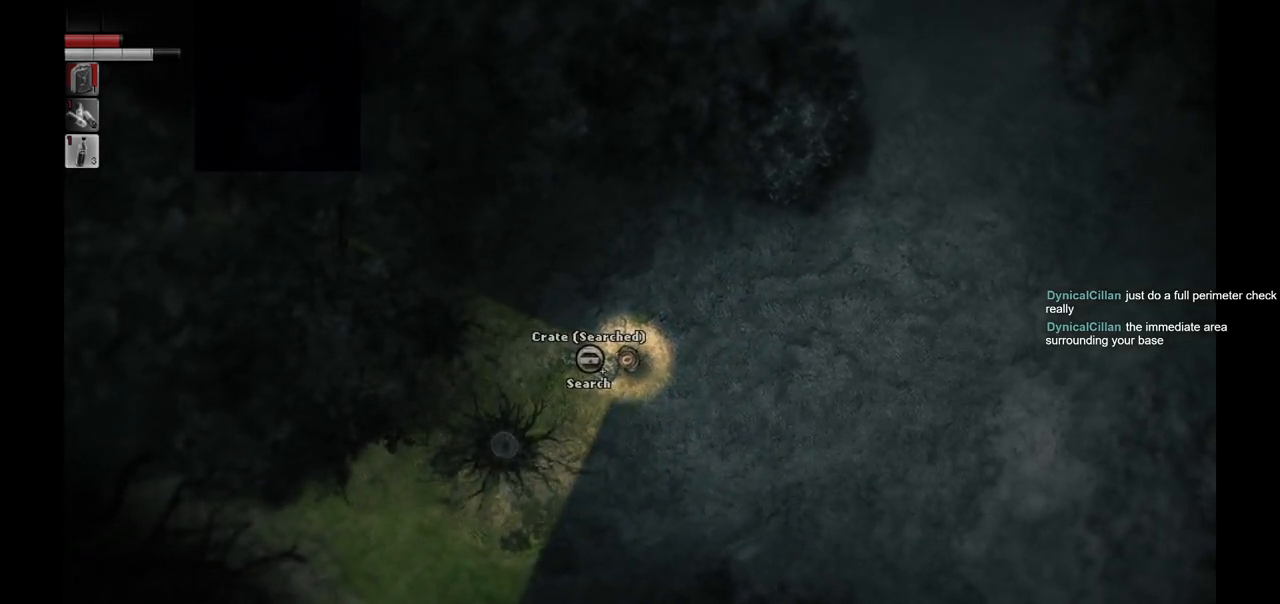
{"buttons": [], "left_stick": "center", "right_stick": "center", "events": [[133, "R1", "down"], [217, "R1", "up"]]}
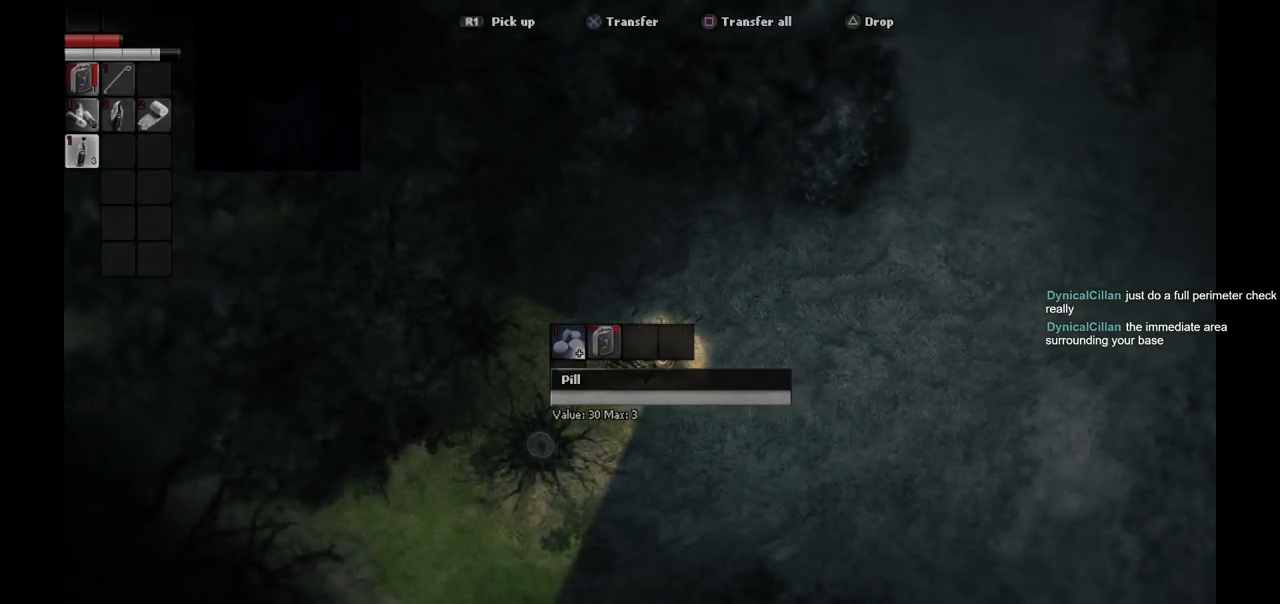
{"buttons": [], "left_stick": "center", "right_stick": "center", "events": [[417, "DPAD_RIGHT", "down"], [483, "DPAD_RIGHT", "up"]]}
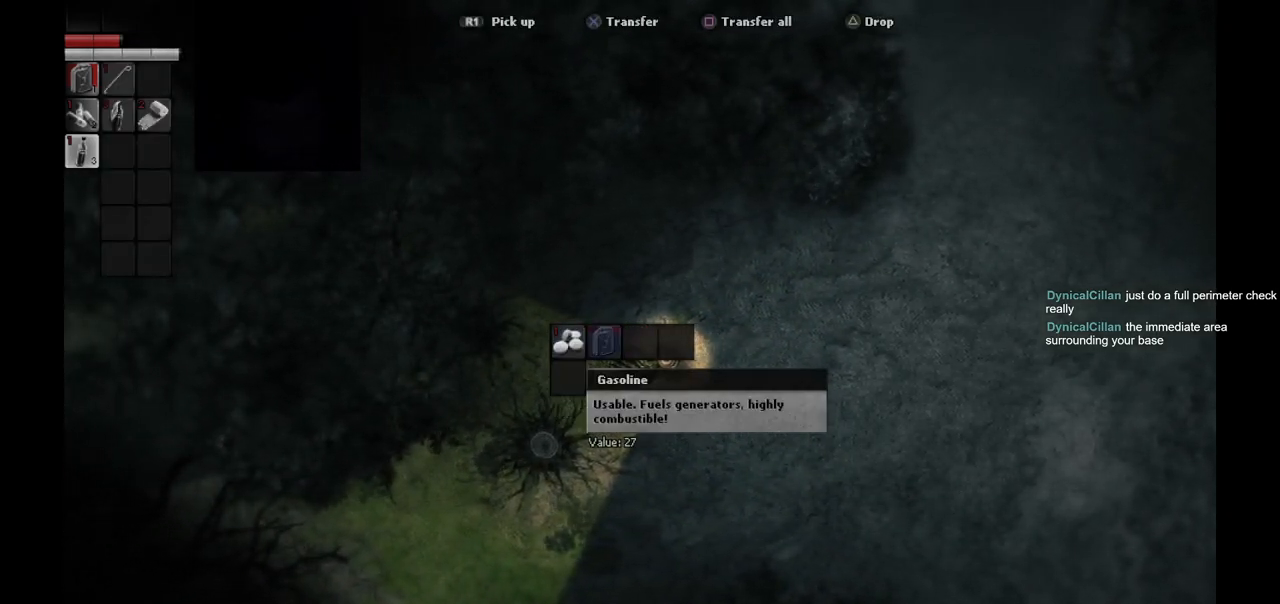
{"buttons": ["CROSS"], "left_stick": "center", "right_stick": "center", "events": [[217, "DPAD_LEFT", "down"], [300, "DPAD_LEFT", "up"], [383, "CROSS", "down"]]}
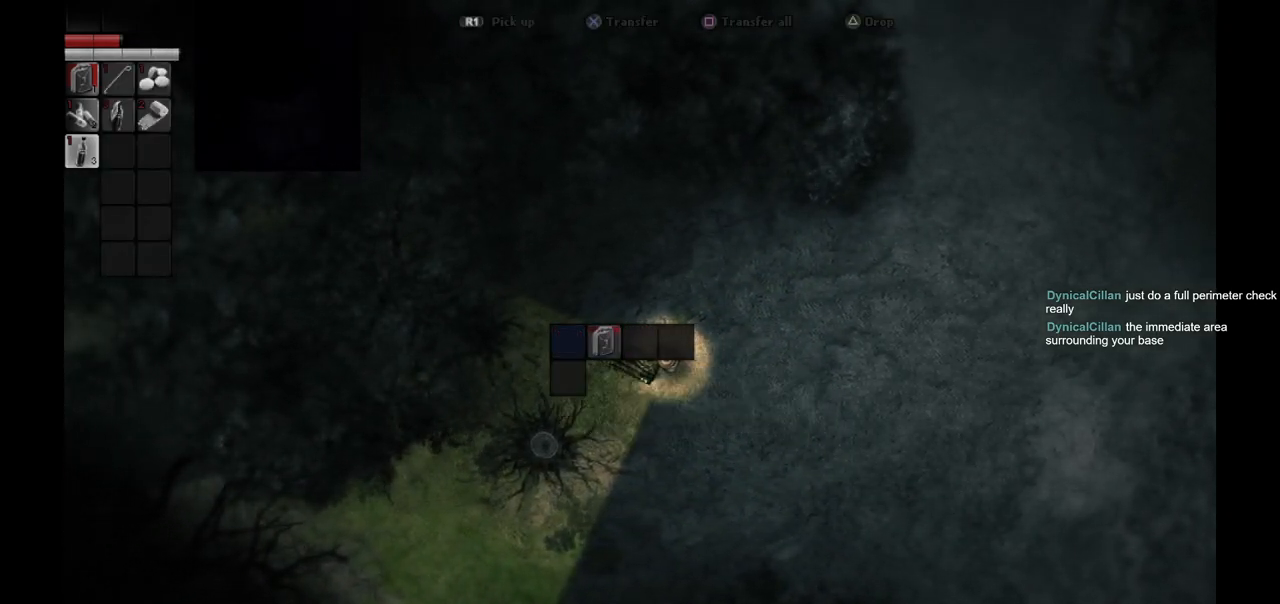
{"buttons": ["CIRCLE"], "left_stick": "center", "right_stick": "center", "events": [[17, "CROSS", "up"], [33, "DPAD_RIGHT", "down"], [117, "DPAD_RIGHT", "up"], [133, "CROSS", "down"], [233, "CROSS", "up"], [433, "CIRCLE", "down"]]}
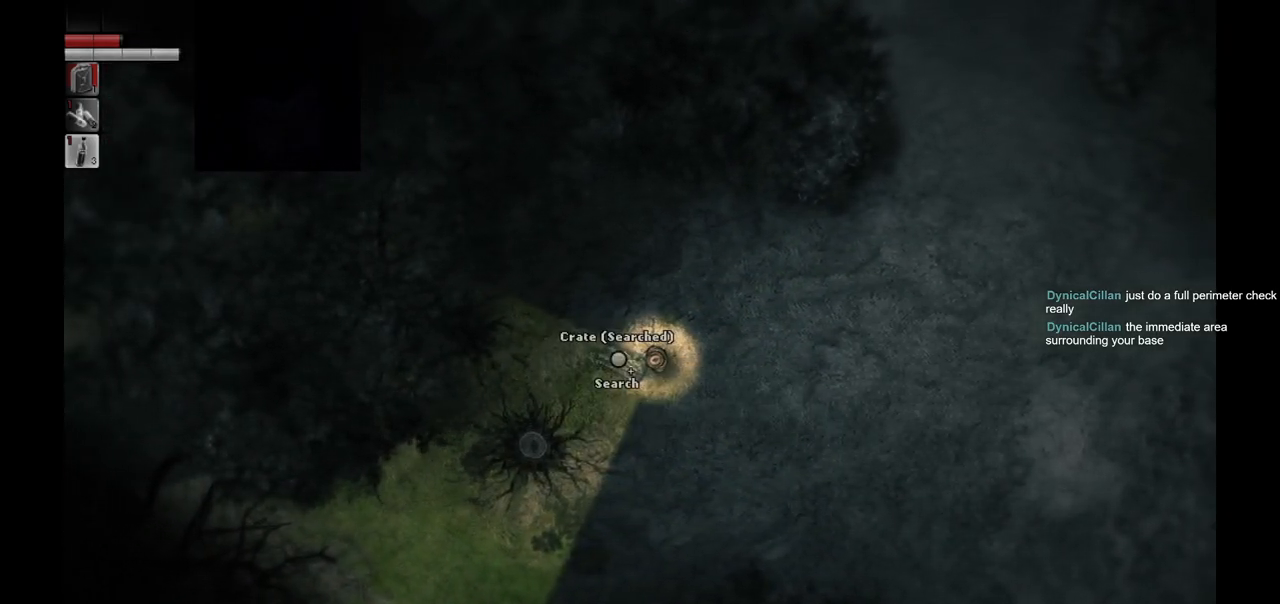
{"buttons": [], "left_stick": "down-left", "right_stick": "center", "events": [[17, "CIRCLE", "up"], [33, "left_stick", "down"], [350, "left_stick", "down-left"]]}
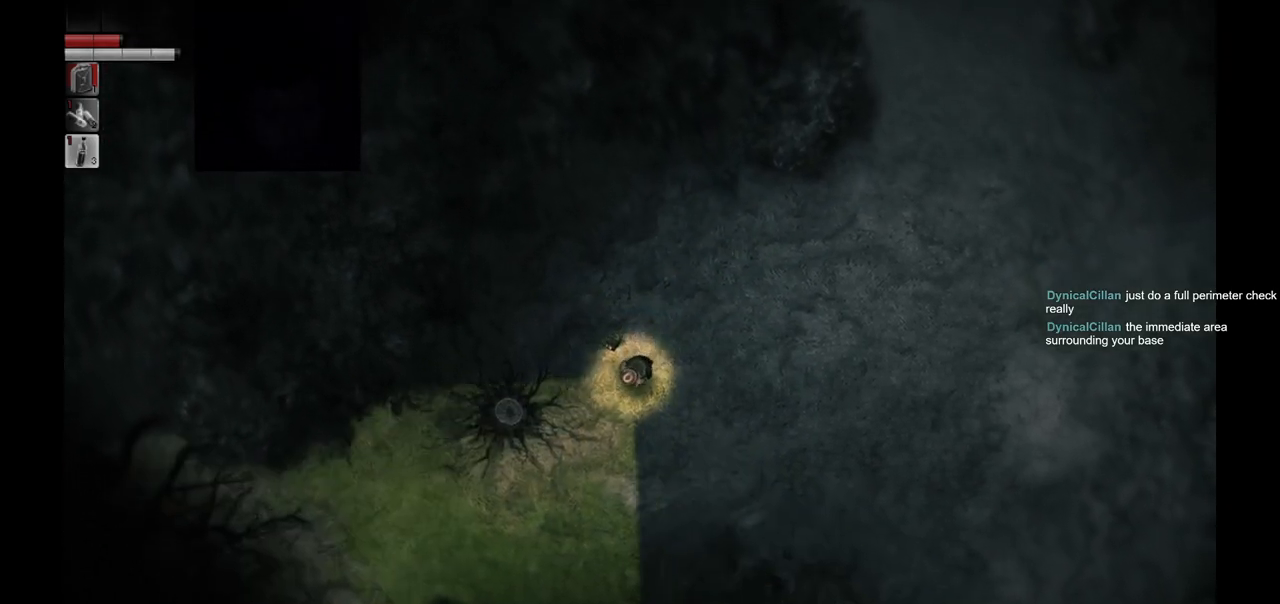
{"buttons": [], "left_stick": "down-left", "right_stick": "center", "events": []}
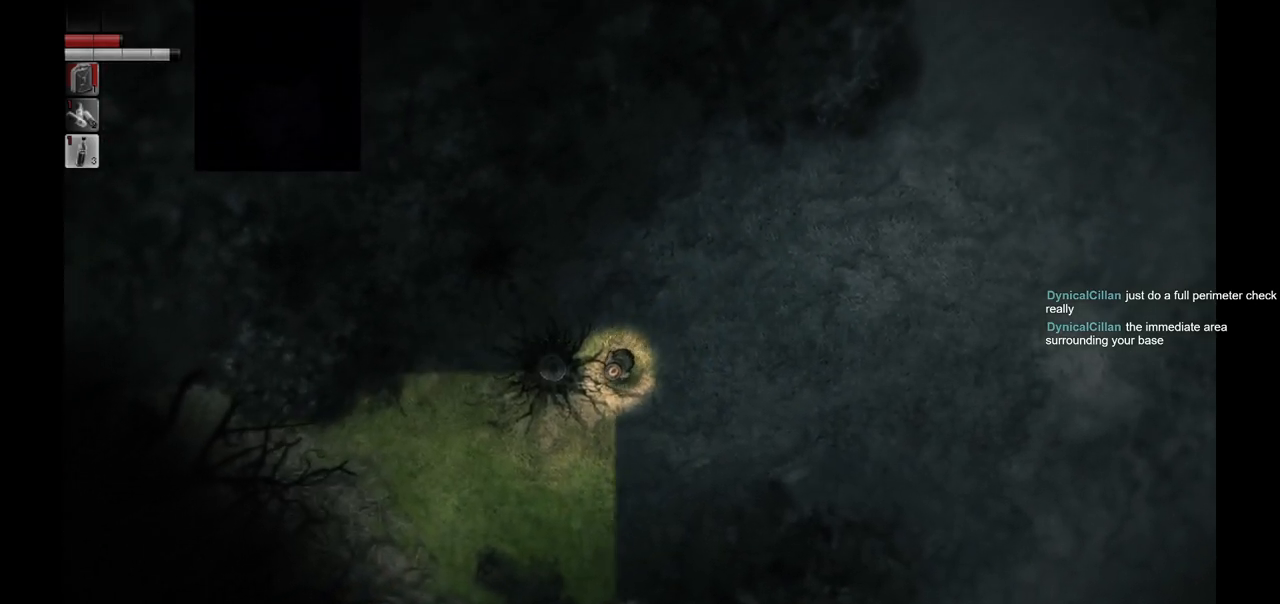
{"buttons": [], "left_stick": "down-right", "right_stick": "center", "events": [[433, "left_stick", "down-right"]]}
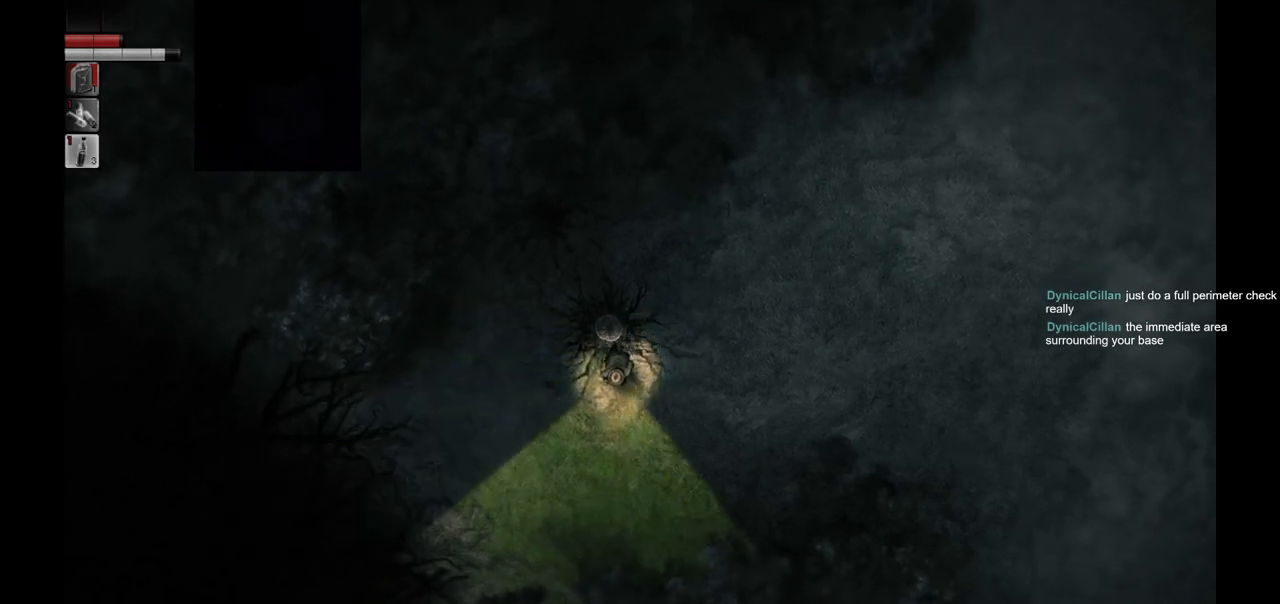
{"buttons": [], "left_stick": "down-right", "right_stick": "center", "events": []}
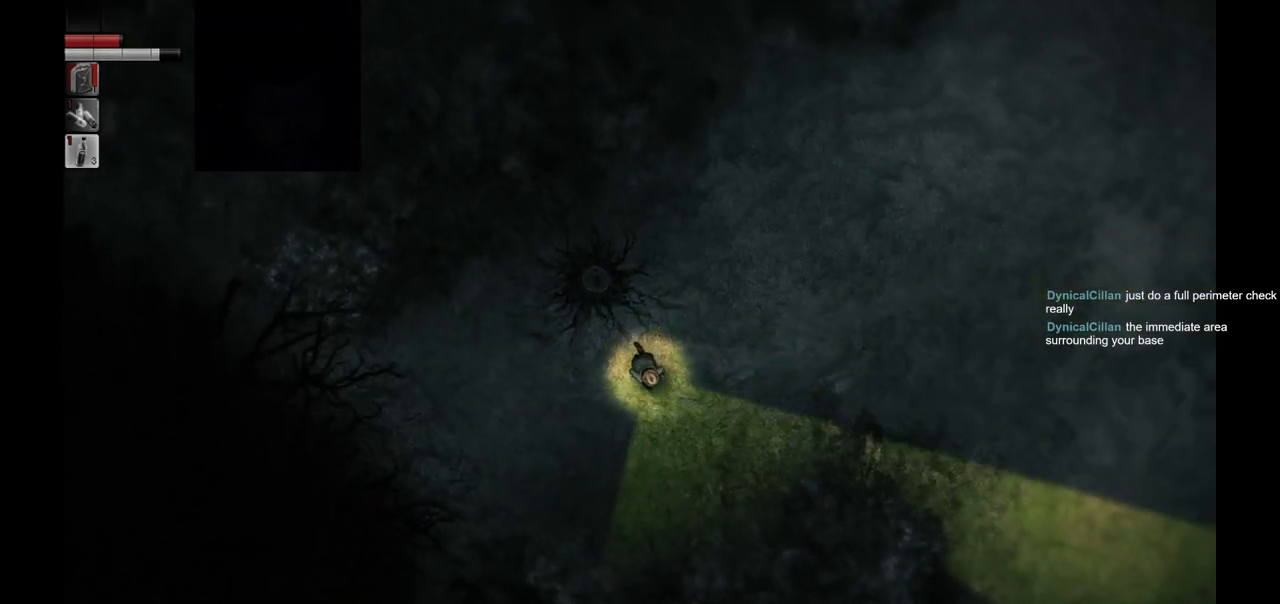
{"buttons": [], "left_stick": "down-right", "right_stick": "center", "events": []}
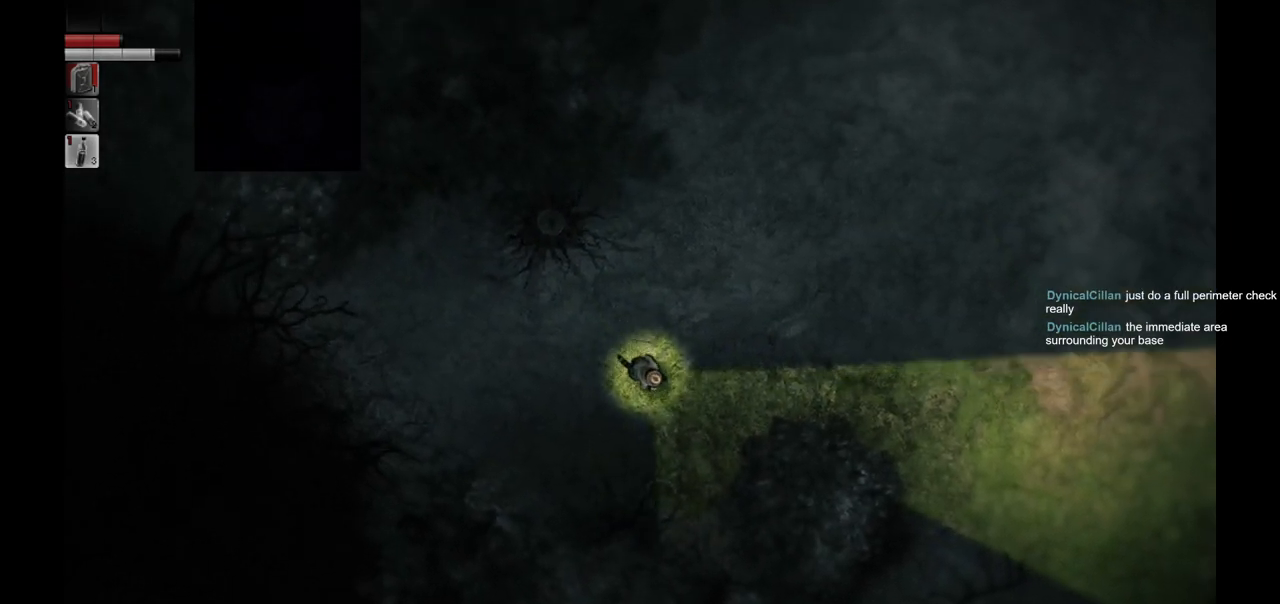
{"buttons": [], "left_stick": "down-right", "right_stick": "center", "events": []}
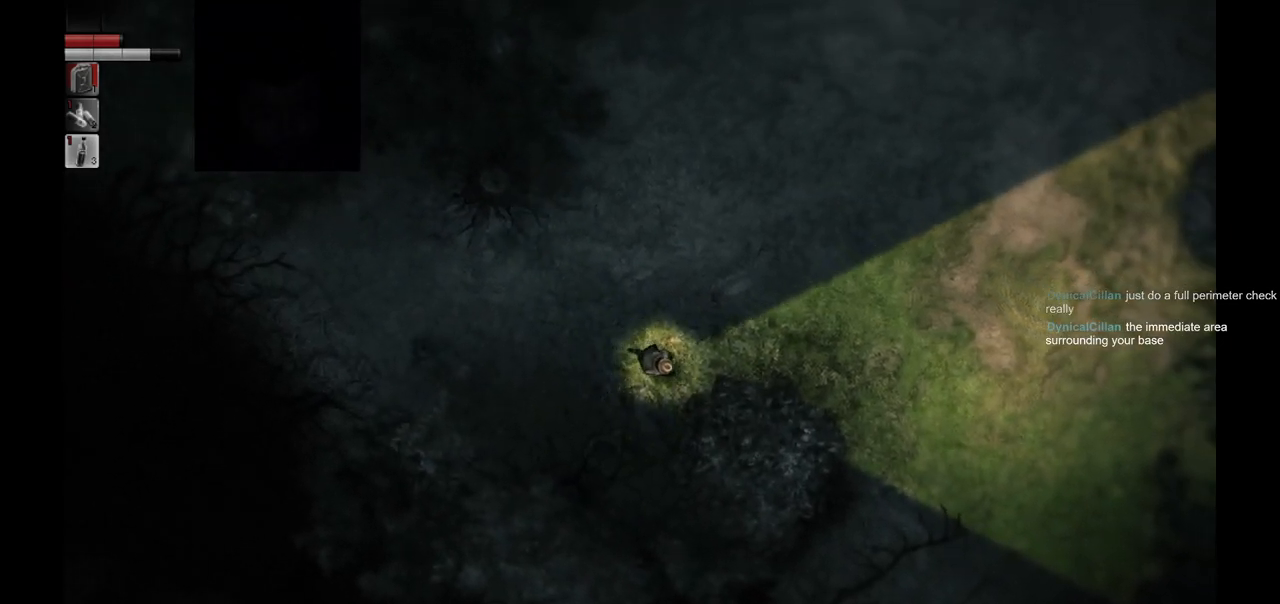
{"buttons": [], "left_stick": "right", "right_stick": "center", "events": [[83, "left_stick", "right"]]}
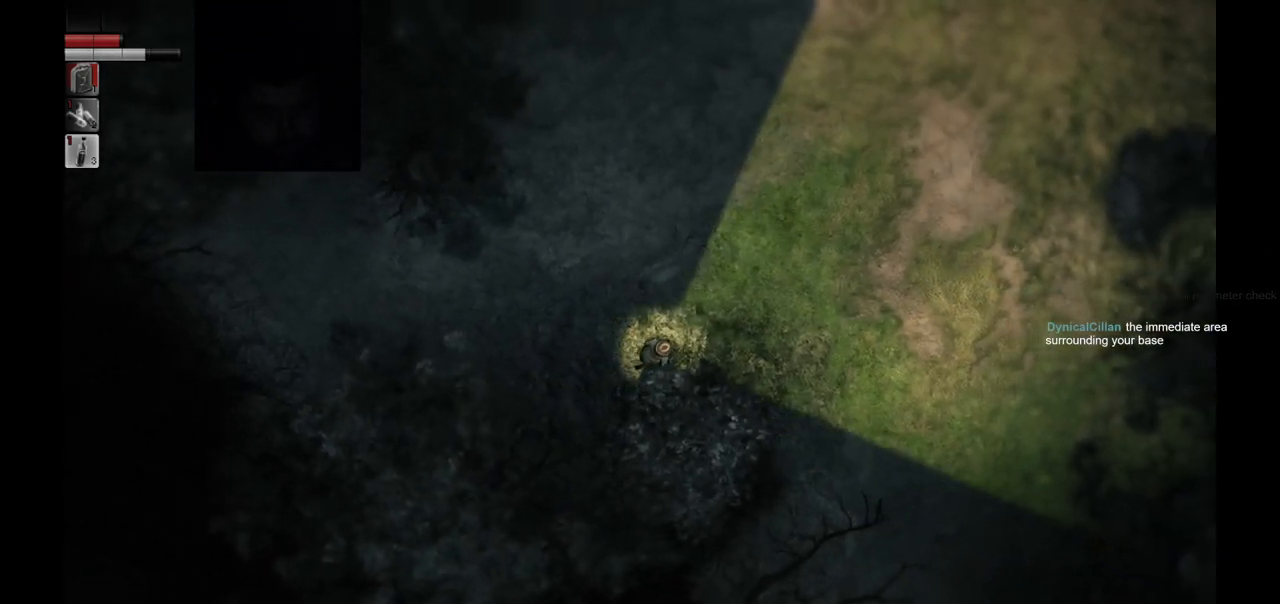
{"buttons": [], "left_stick": "right", "right_stick": "center", "events": []}
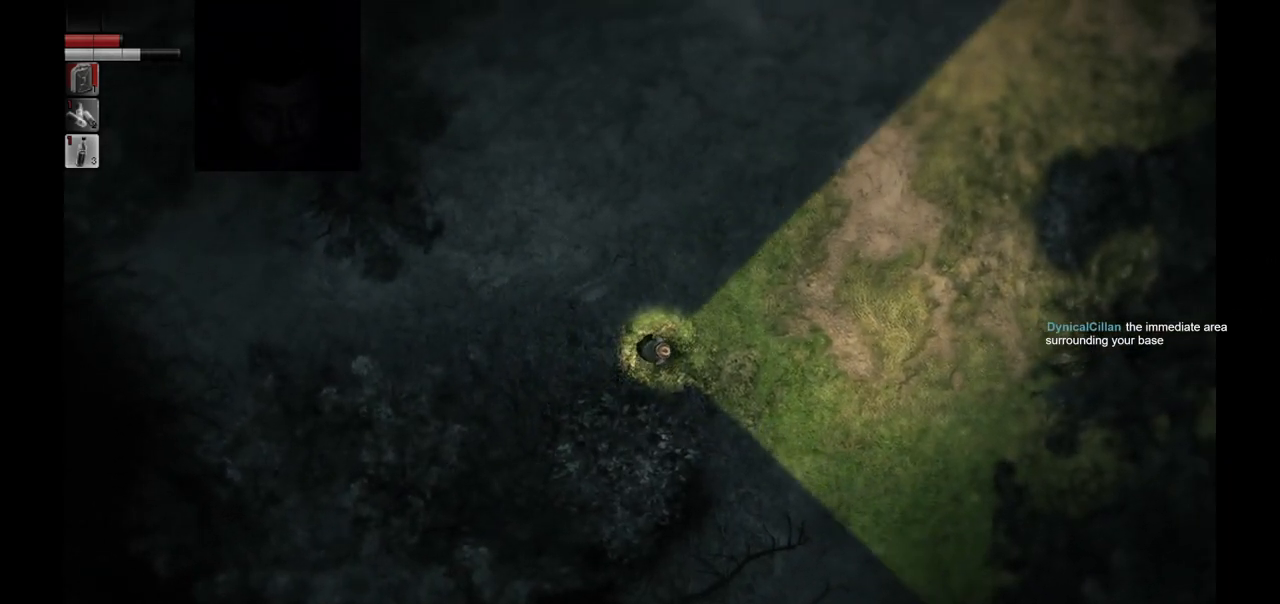
{"buttons": [], "left_stick": "down-right", "right_stick": "center", "events": [[83, "left_stick", "down-right"]]}
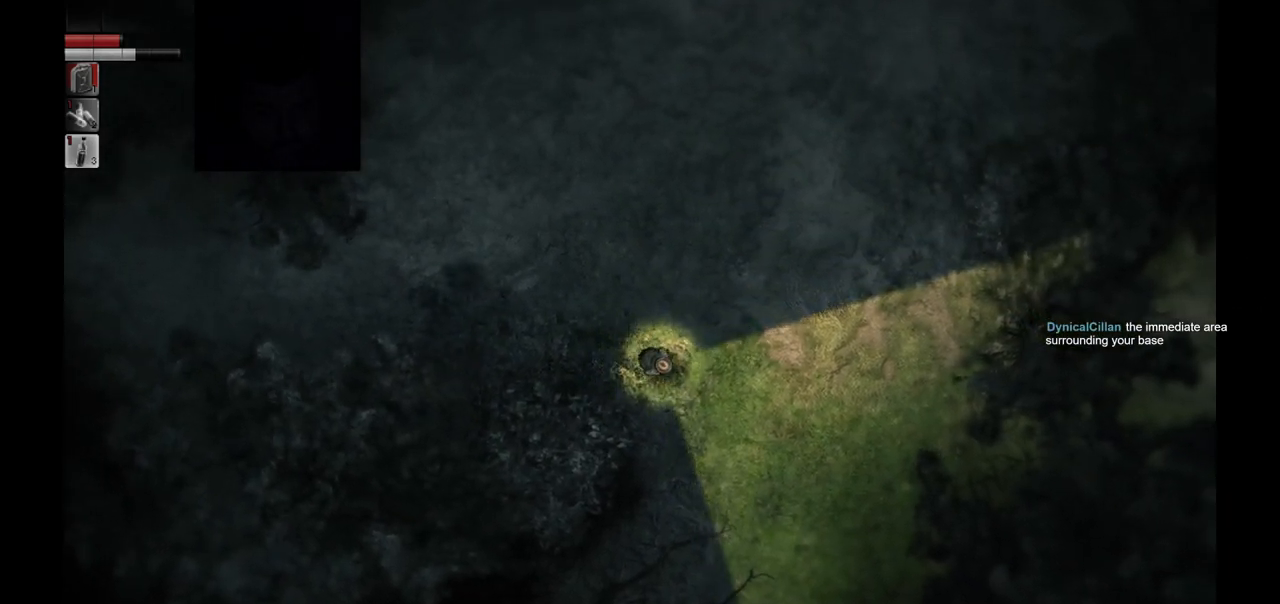
{"buttons": [], "left_stick": "down-right", "right_stick": "center", "events": []}
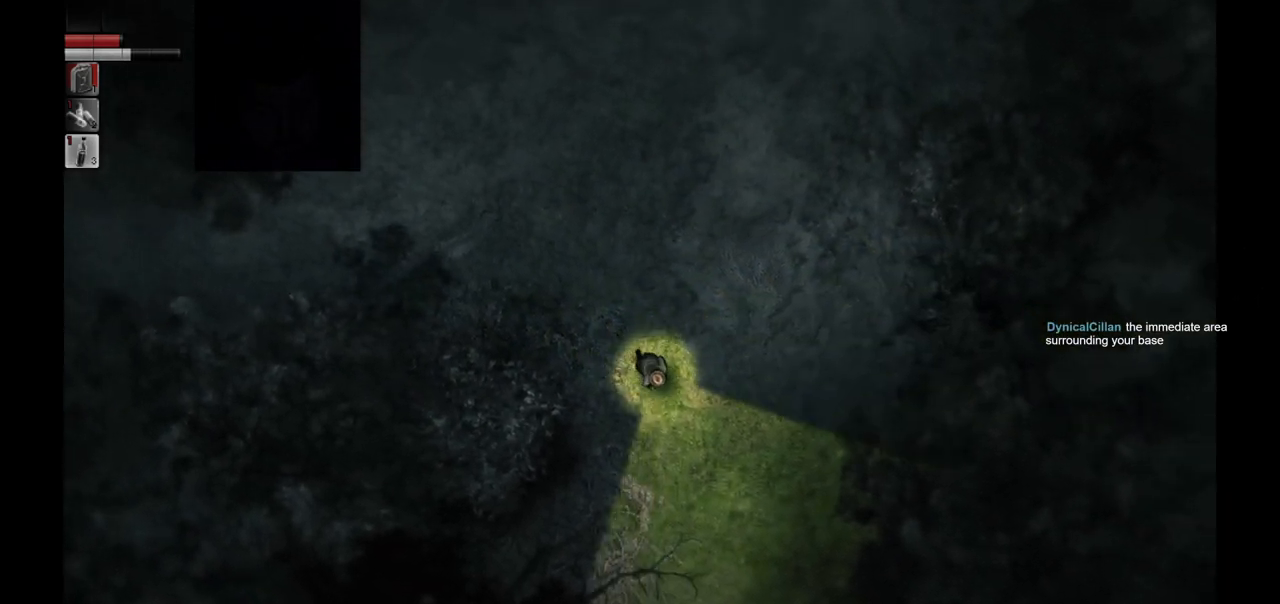
{"buttons": [], "left_stick": "down-right", "right_stick": "center", "events": []}
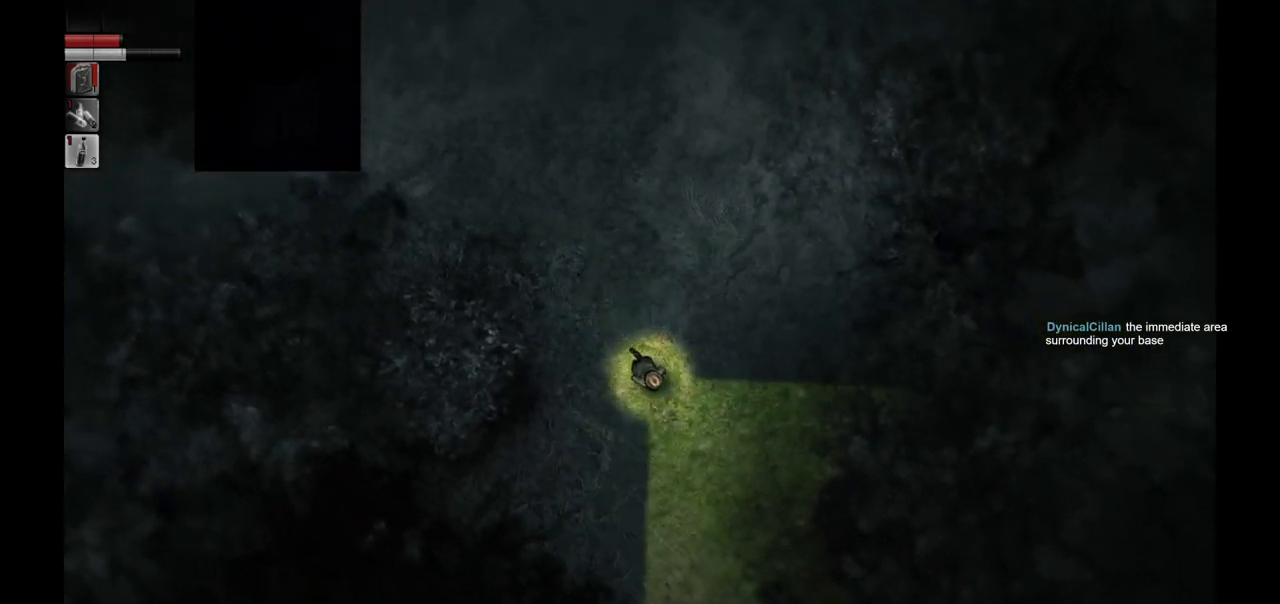
{"buttons": [], "left_stick": "right", "right_stick": "center", "events": [[217, "left_stick", "right"]]}
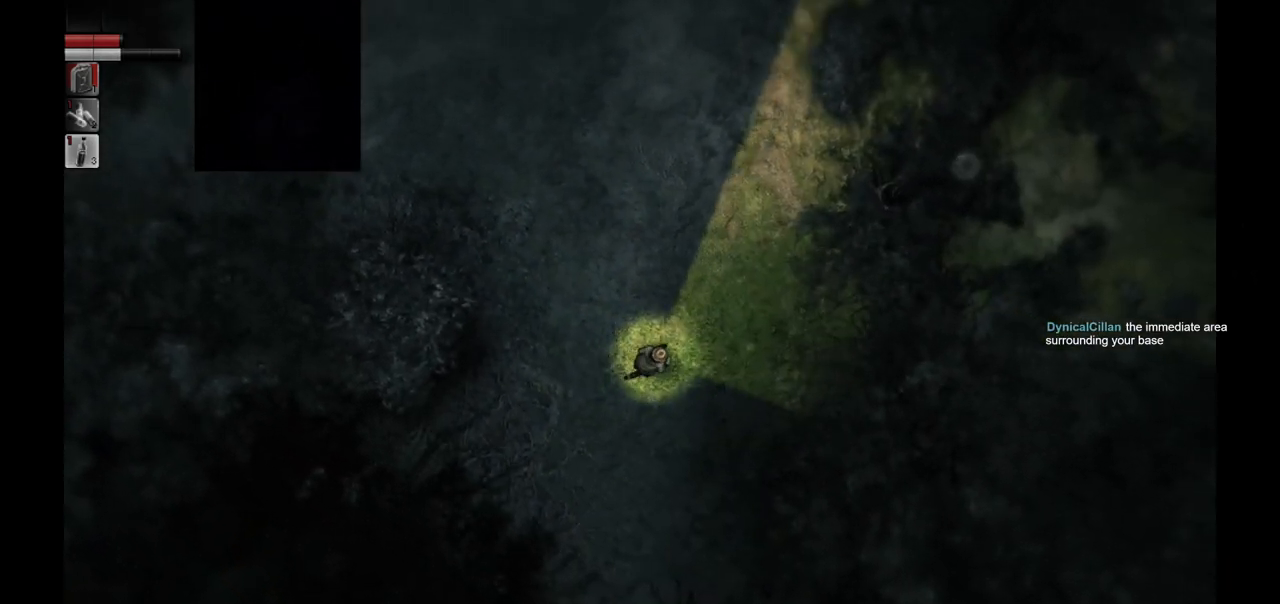
{"buttons": [], "left_stick": "right", "right_stick": "center", "events": []}
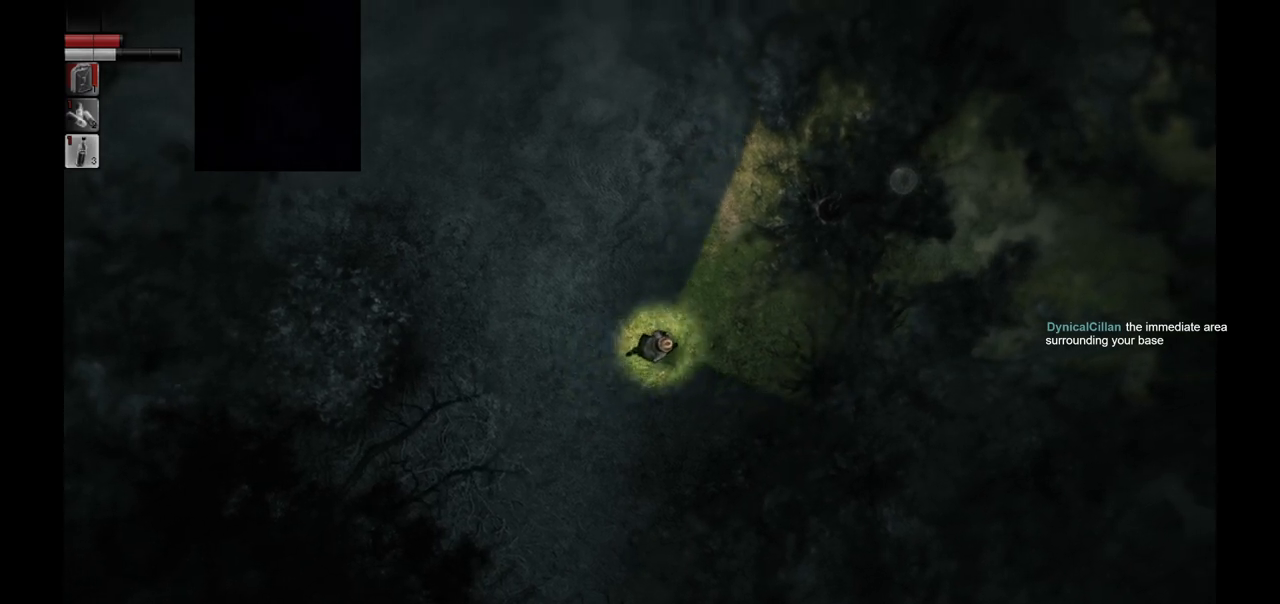
{"buttons": [], "left_stick": "right", "right_stick": "center", "events": []}
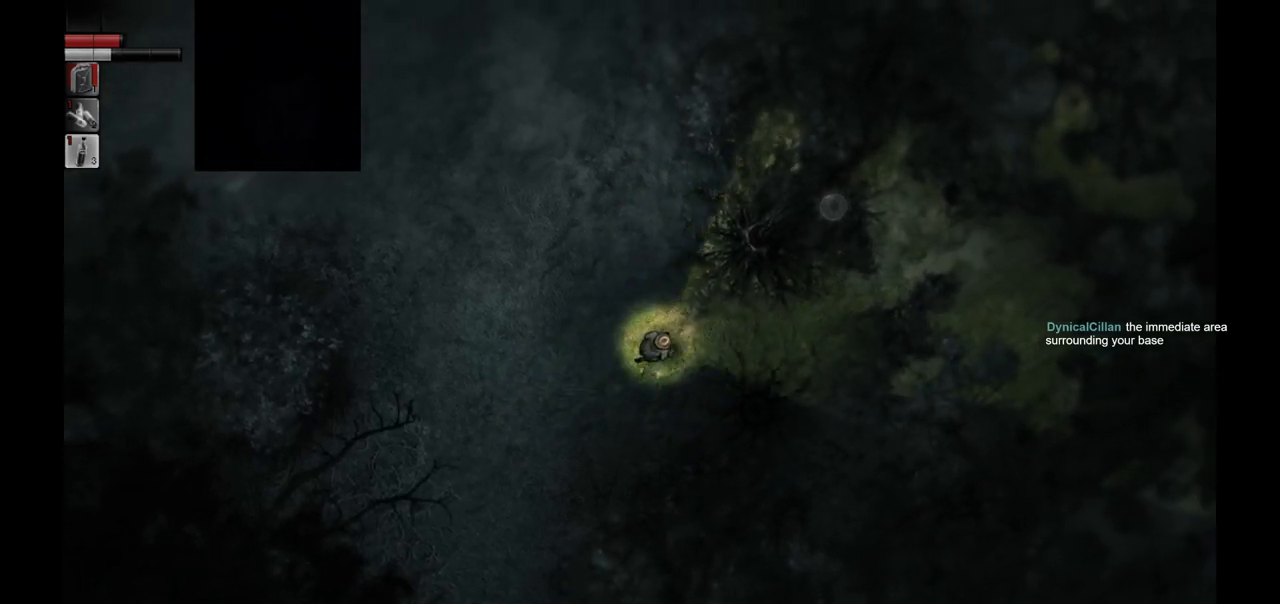
{"buttons": [], "left_stick": "right", "right_stick": "center", "events": []}
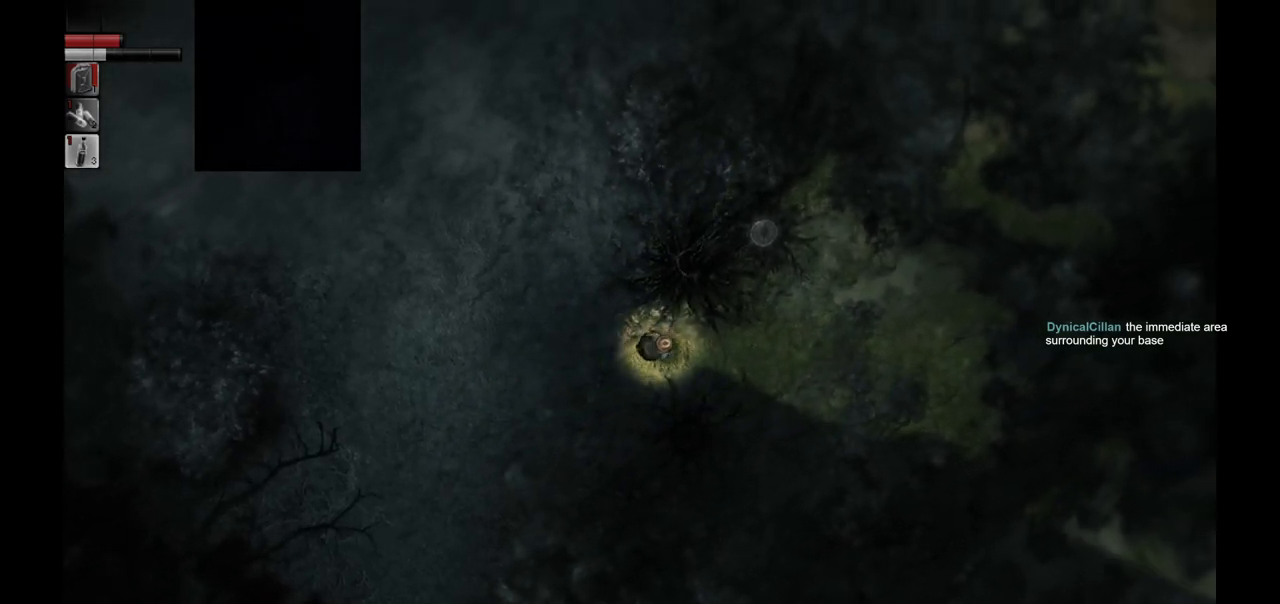
{"buttons": [], "left_stick": "right", "right_stick": "center", "events": []}
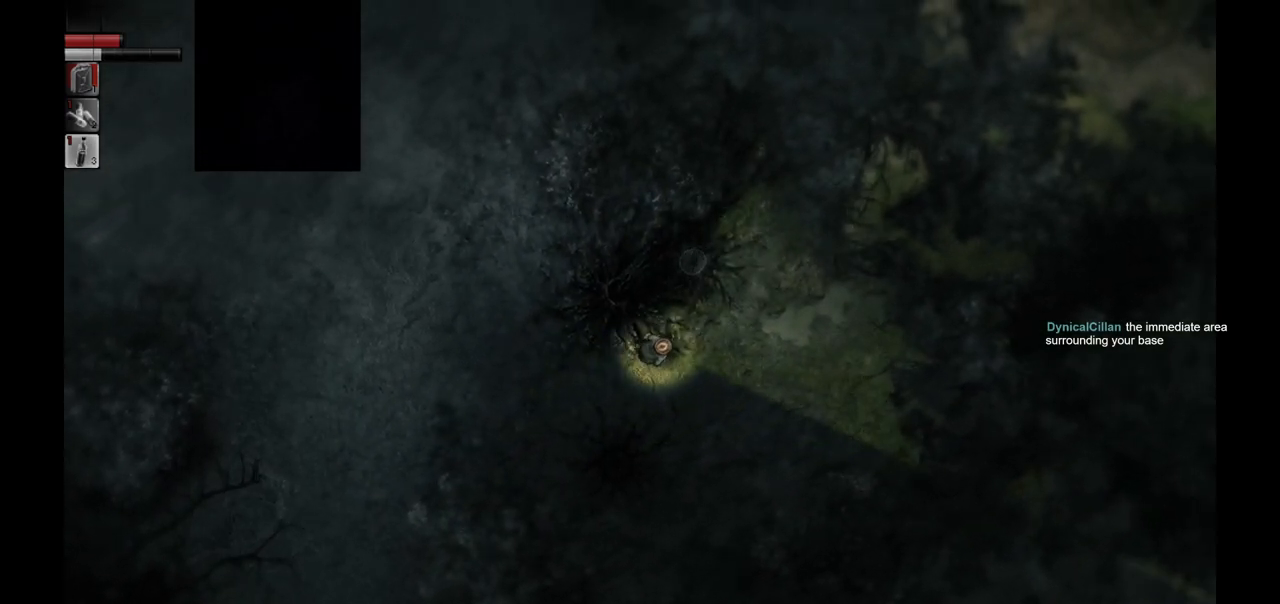
{"buttons": [], "left_stick": "down-right", "right_stick": "center", "events": [[367, "left_stick", "down-right"]]}
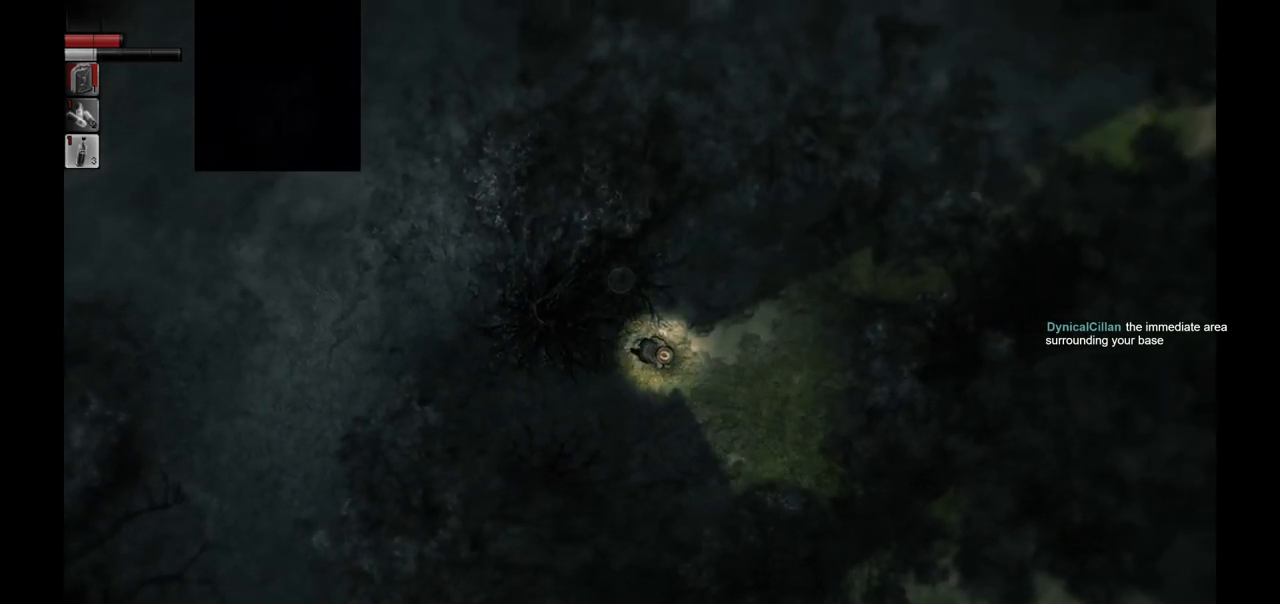
{"buttons": [], "left_stick": "down-right", "right_stick": "center", "events": []}
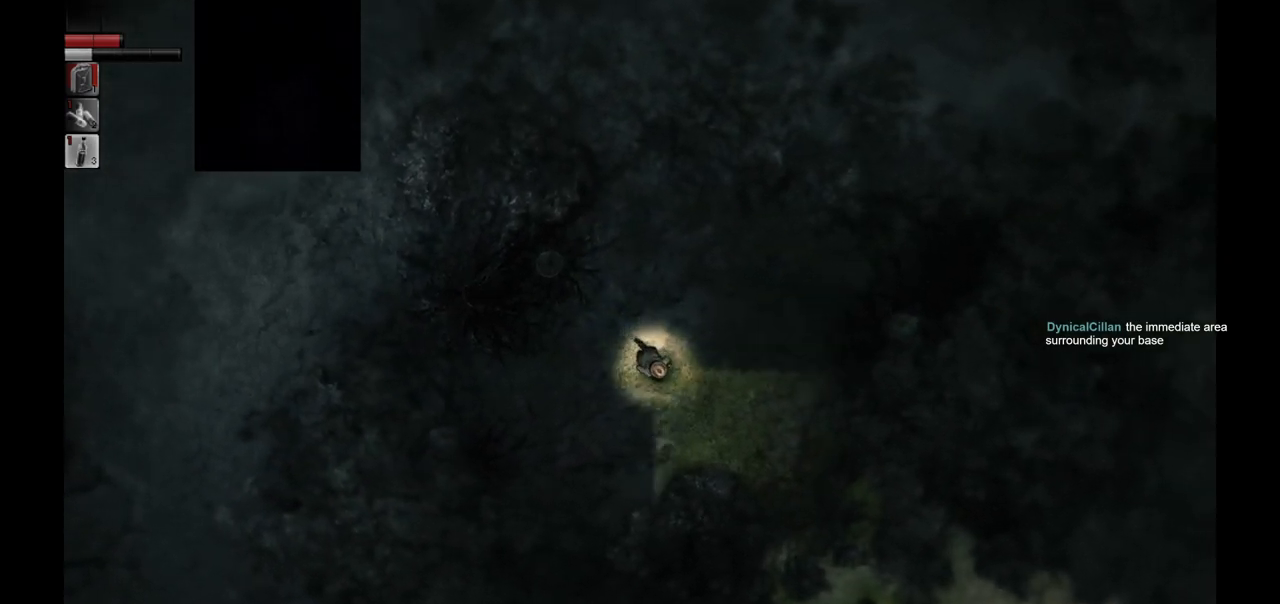
{"buttons": [], "left_stick": "up-right", "right_stick": "center", "events": [[150, "left_stick", "down"], [333, "left_stick", "down-right"], [483, "left_stick", "up-right"]]}
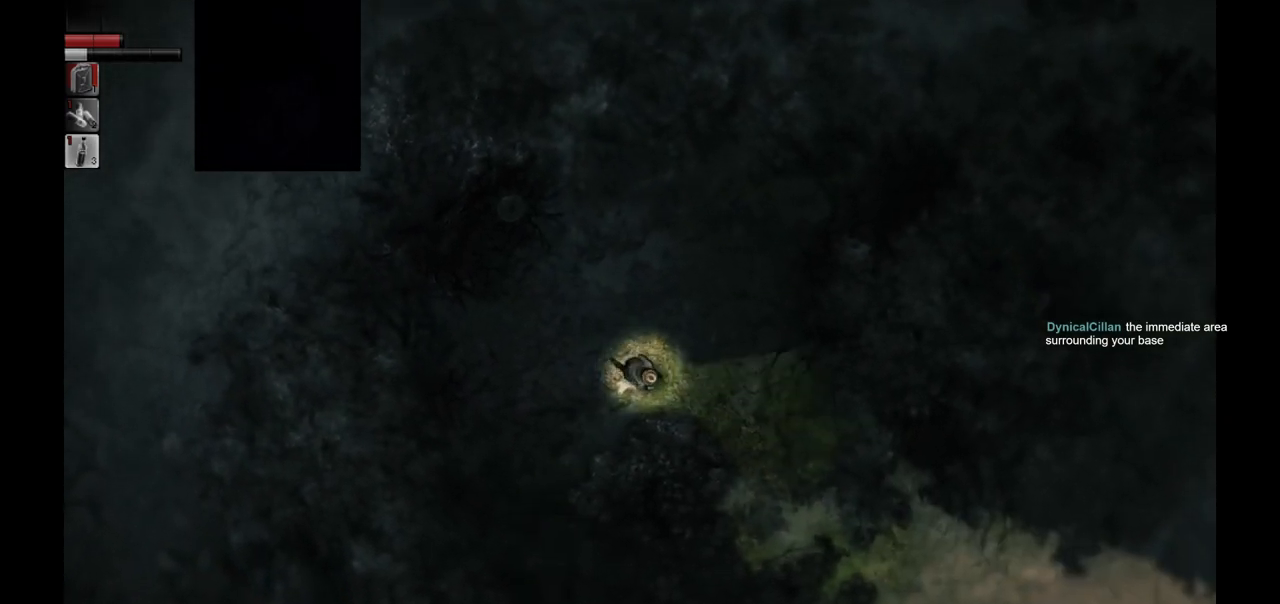
{"buttons": [], "left_stick": "up-right", "right_stick": "center", "events": []}
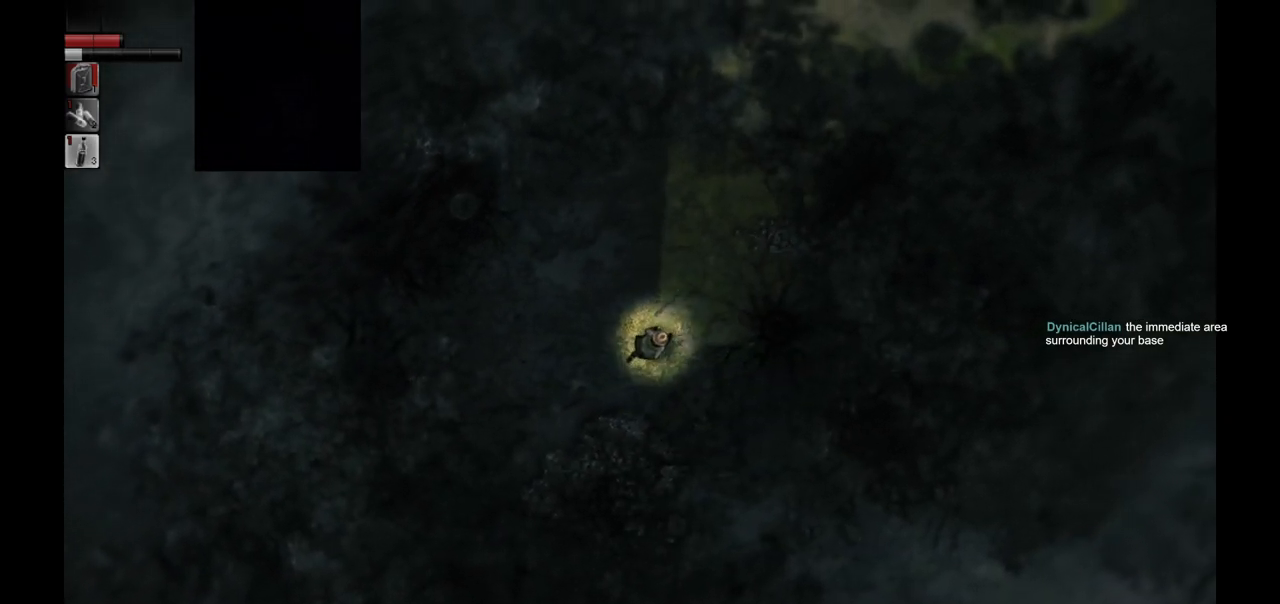
{"buttons": [], "left_stick": "up-right", "right_stick": "center", "events": []}
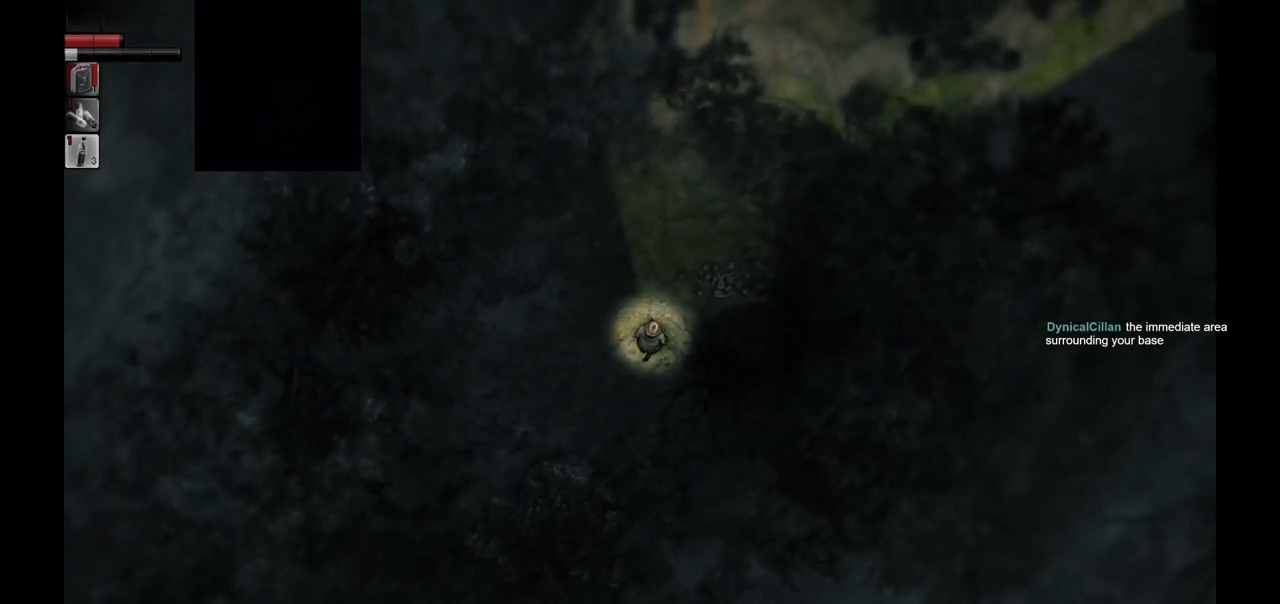
{"buttons": [], "left_stick": "up-left", "right_stick": "center", "events": [[150, "left_stick", "up-left"]]}
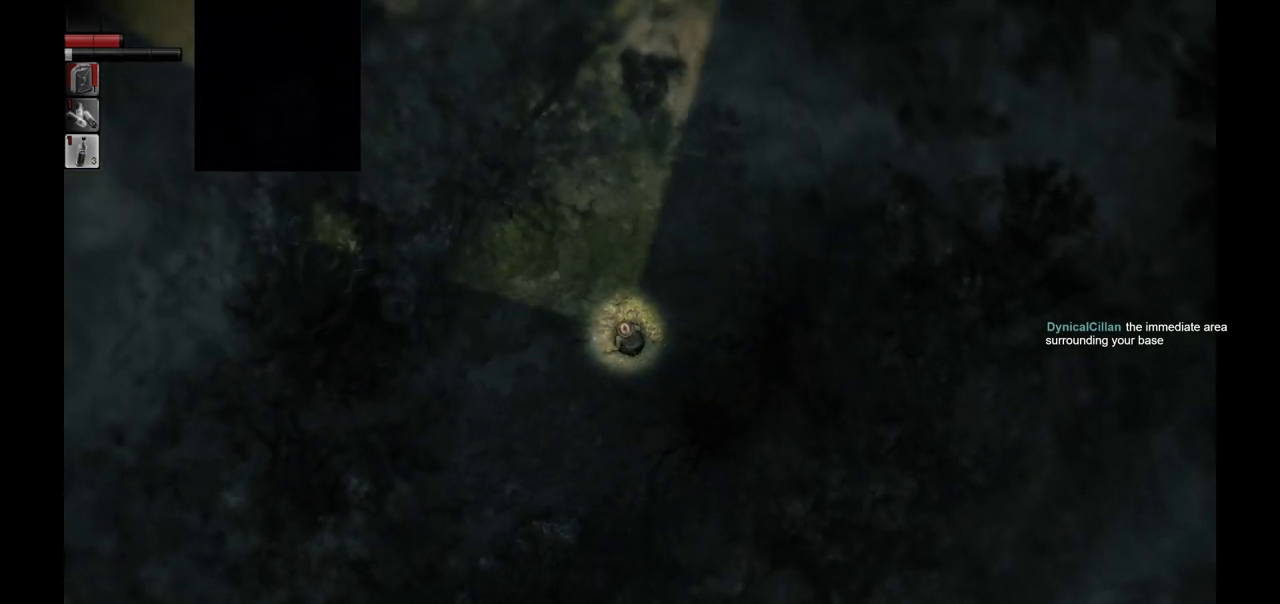
{"buttons": [], "left_stick": "up-right", "right_stick": "center", "events": [[33, "left_stick", "up"], [283, "left_stick", "up-right"]]}
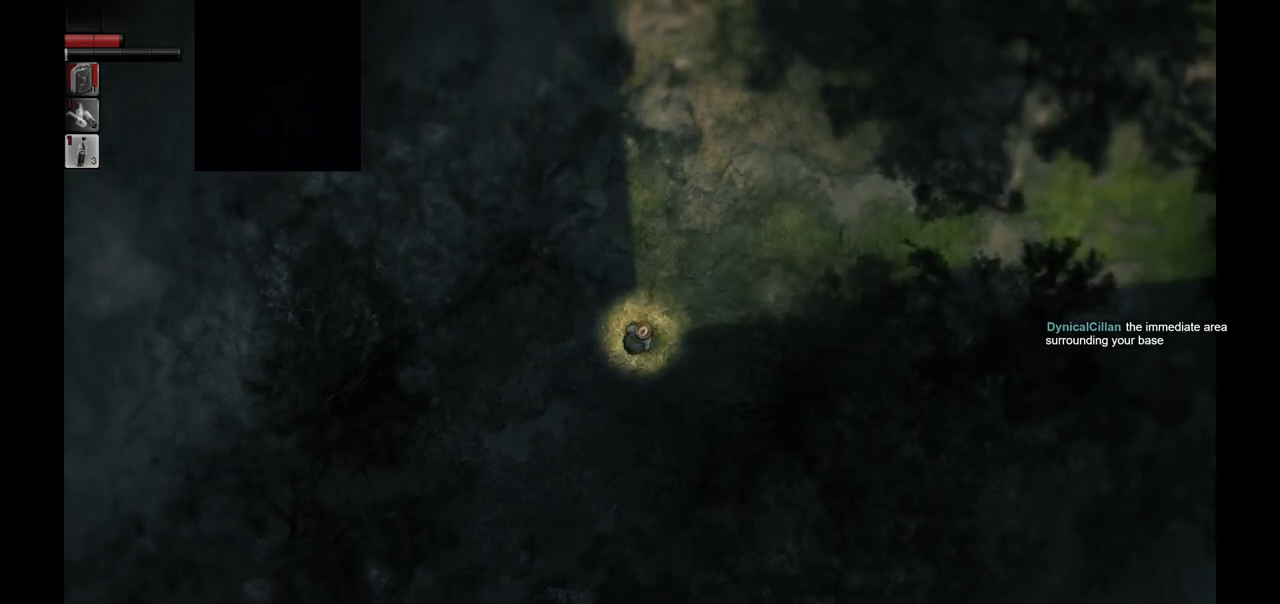
{"buttons": [], "left_stick": "up-right", "right_stick": "center", "events": []}
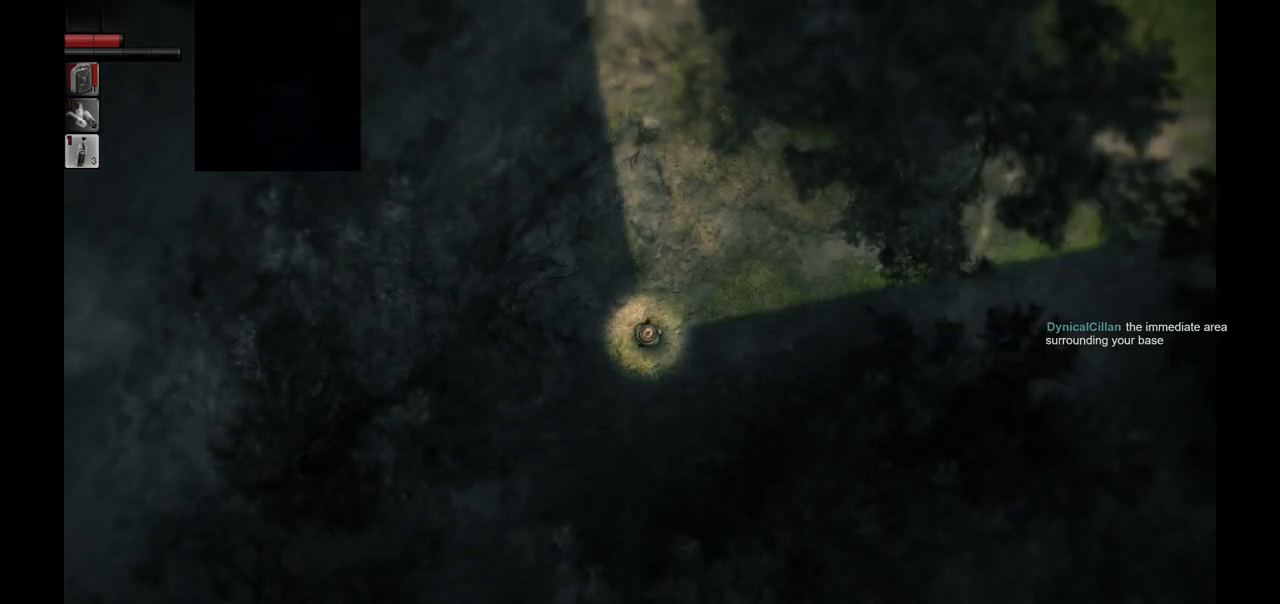
{"buttons": [], "left_stick": "right", "right_stick": "center", "events": [[83, "left_stick", "right"]]}